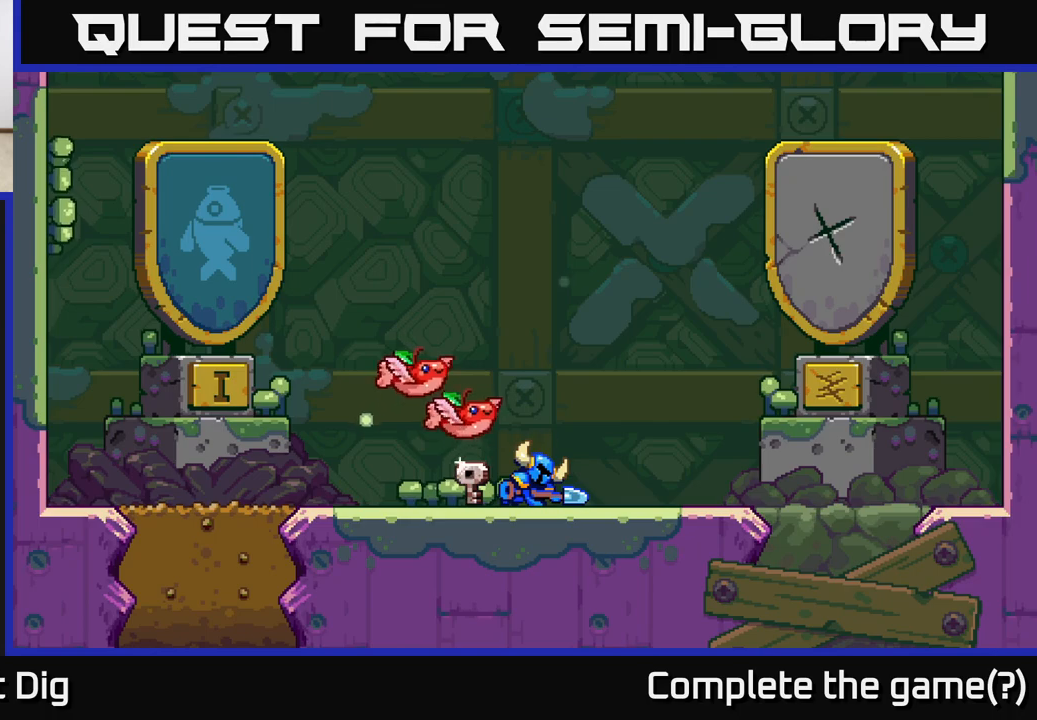
Gameplay with a controller (Xbox layout); each line is a JSON object with the inputs held at the frame after it. "events" lists button and stick changes between this image and that frame as [ms after this image, input, new state], when the widget could be followed in between.
{"buttons": [], "left_stick": "left", "right_stick": "center", "events": []}
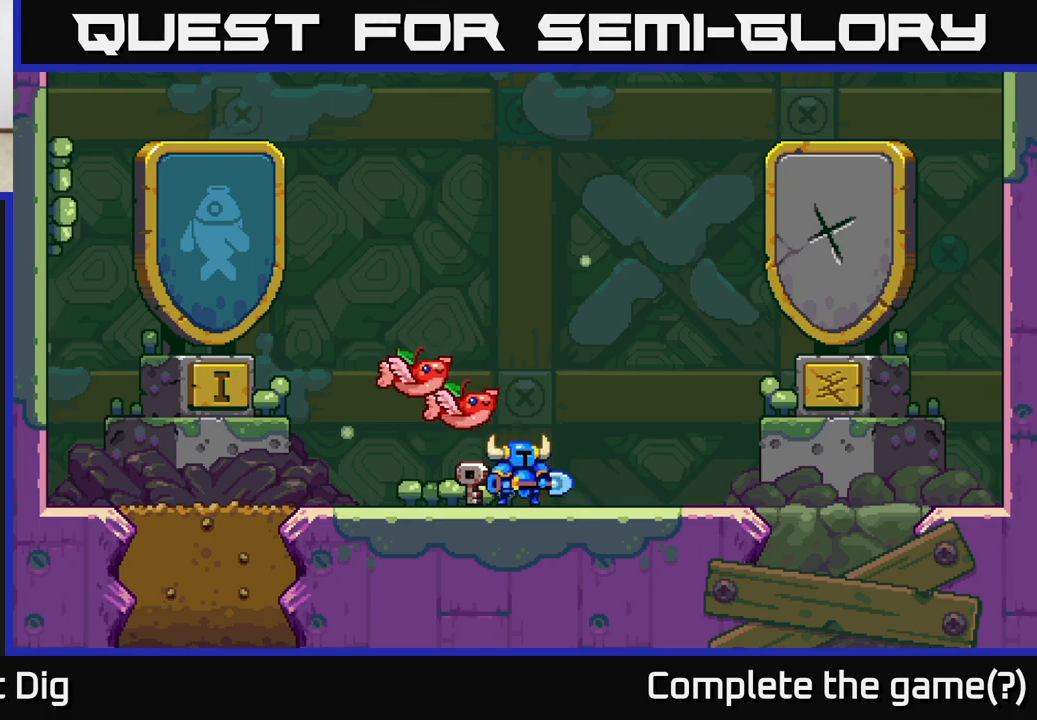
{"buttons": [], "left_stick": "down-left", "right_stick": "center", "events": [[267, "left_stick", "down-left"]]}
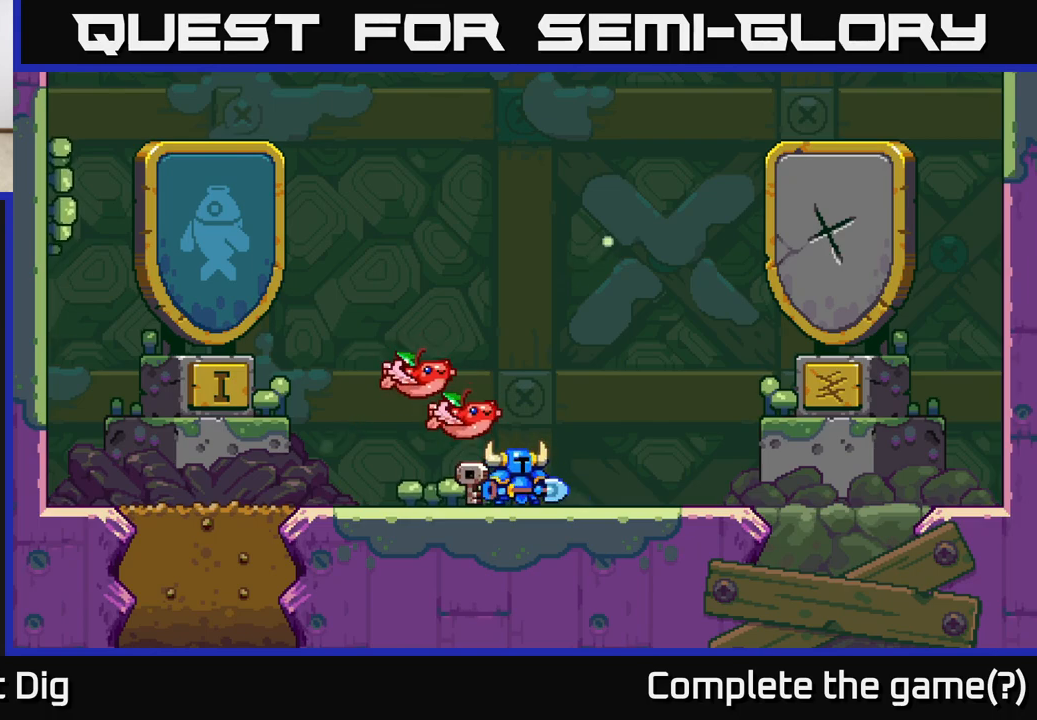
{"buttons": [], "left_stick": "right", "right_stick": "center", "events": [[250, "left_stick", "down-right"], [350, "left_stick", "right"]]}
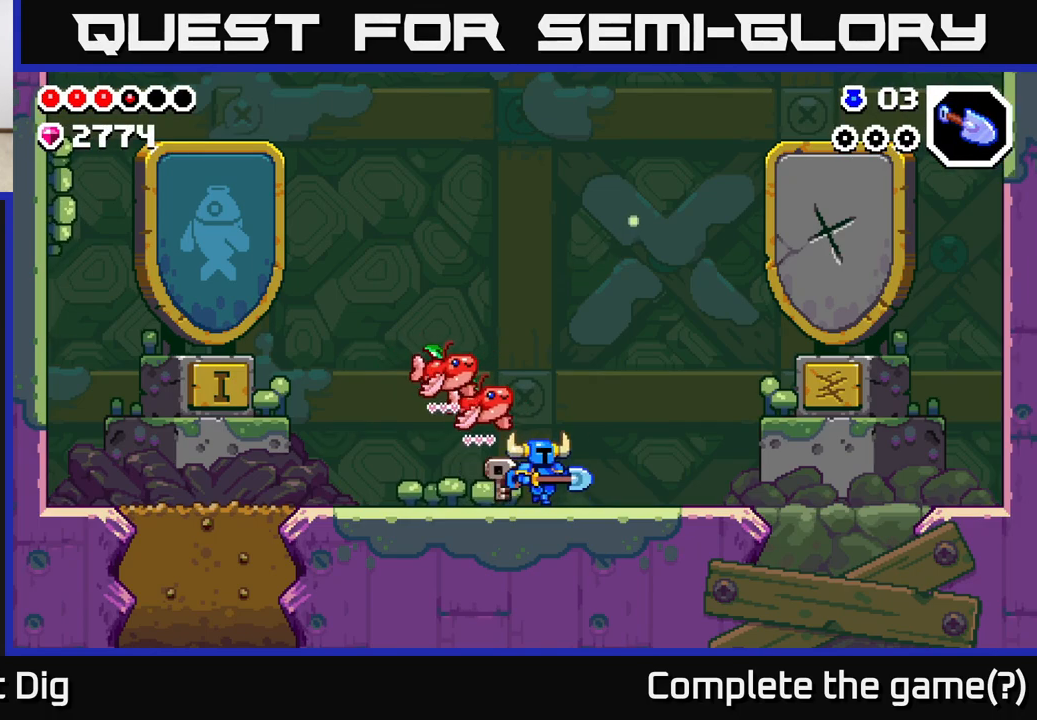
{"buttons": [], "left_stick": "left", "right_stick": "center", "events": [[350, "left_stick", "left"]]}
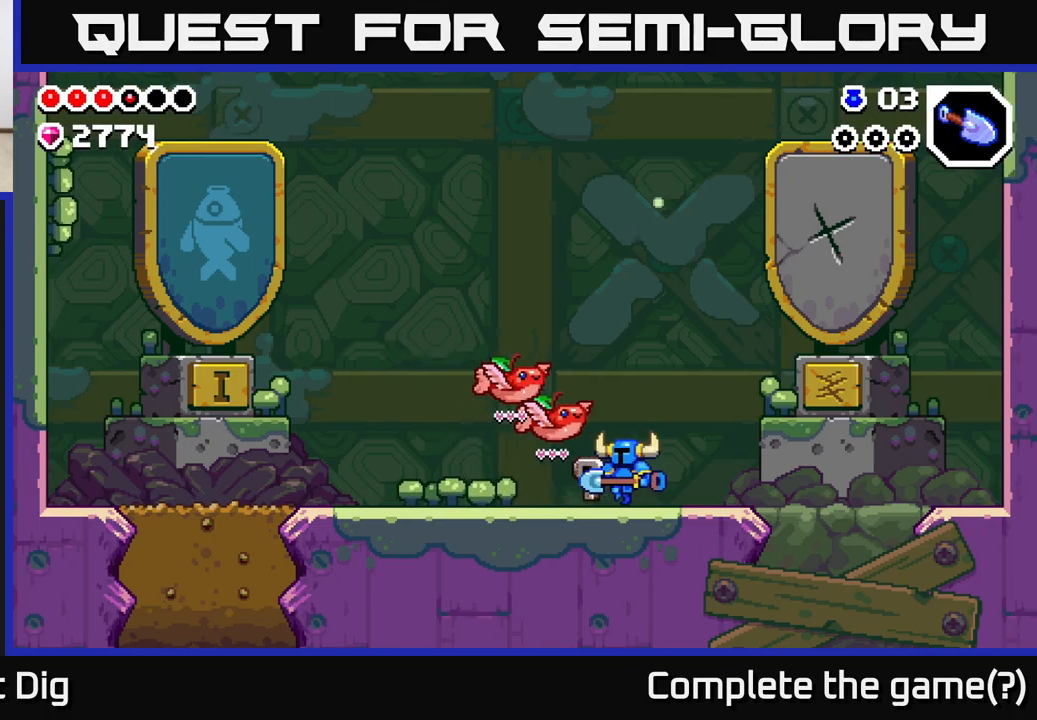
{"buttons": ["A"], "left_stick": "left", "right_stick": "center", "events": [[383, "A", "down"]]}
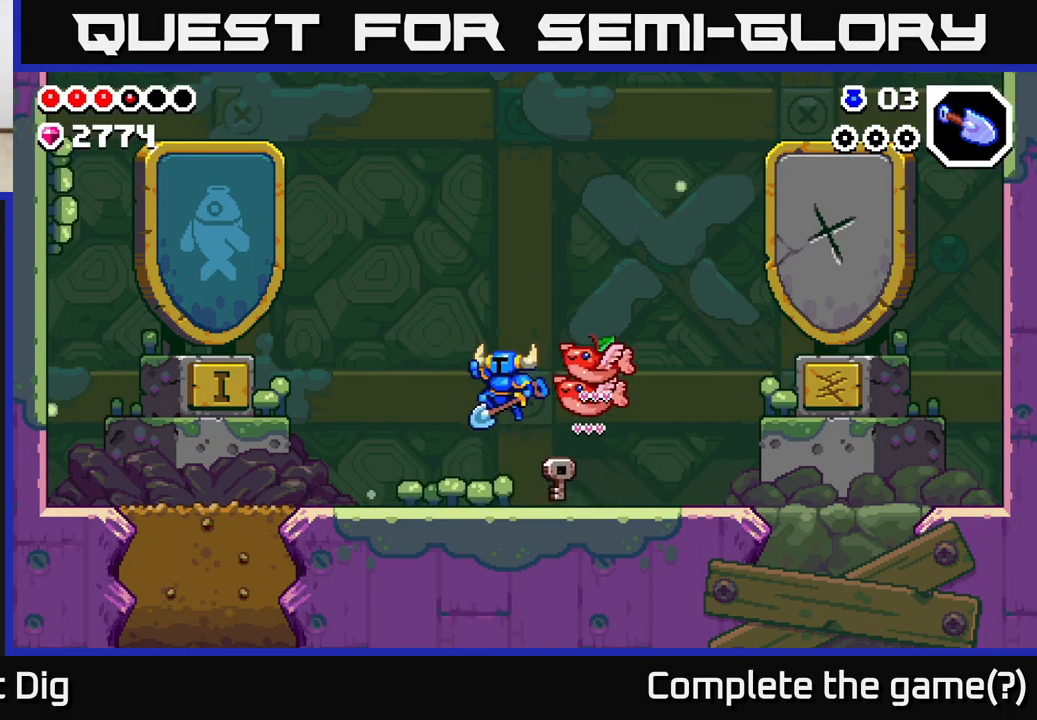
{"buttons": [], "left_stick": "left", "right_stick": "center", "events": [[17, "A", "up"]]}
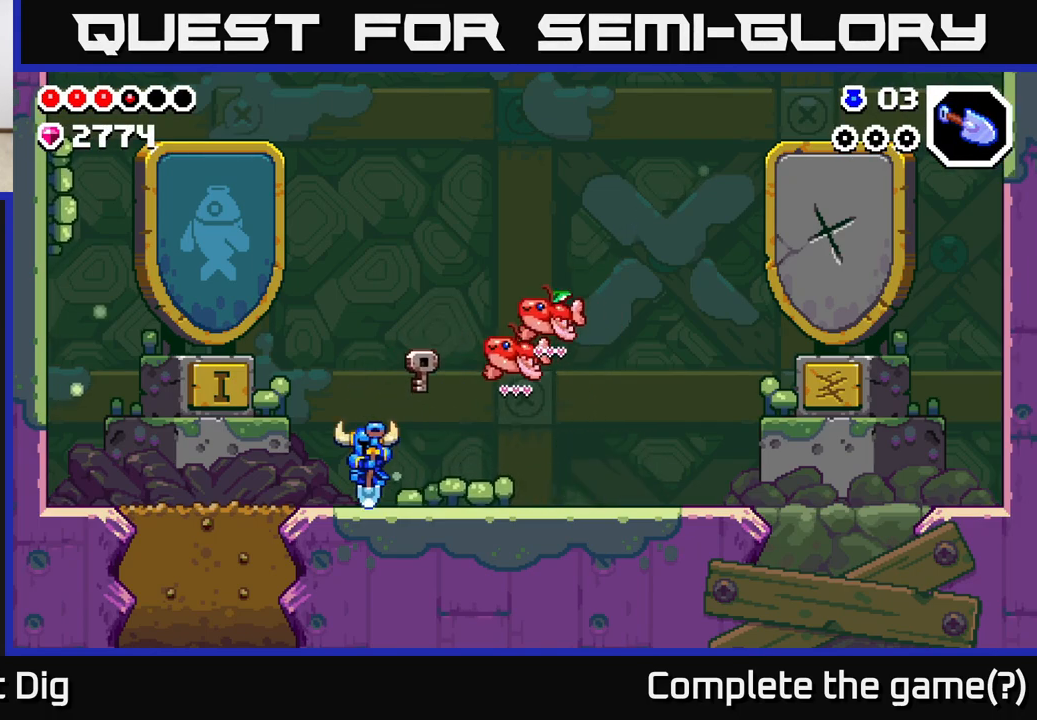
{"buttons": [], "left_stick": "left", "right_stick": "center", "events": []}
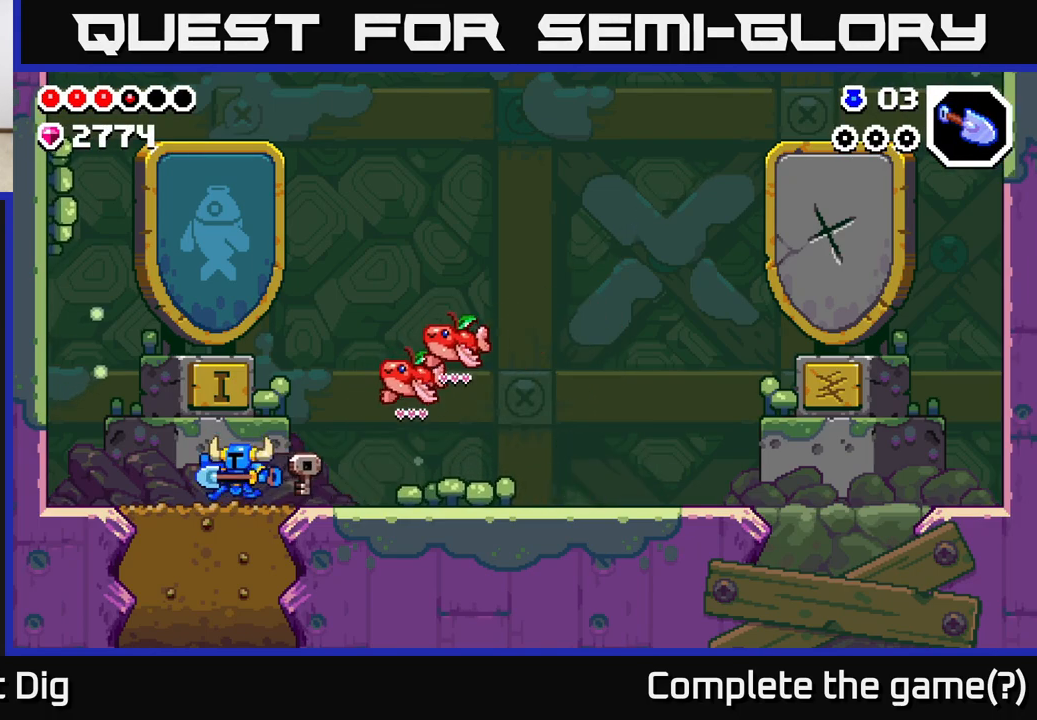
{"buttons": [], "left_stick": "down", "right_stick": "center", "events": [[67, "left_stick", "down"], [117, "X", "down"], [217, "X", "up"], [333, "X", "down"], [483, "X", "up"]]}
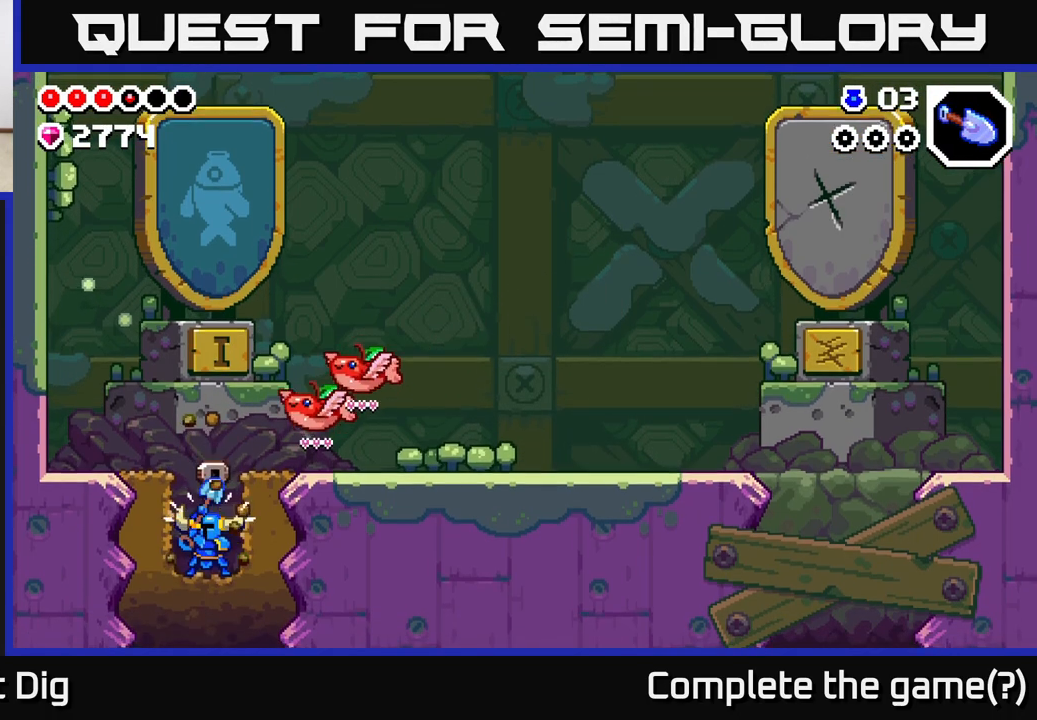
{"buttons": [], "left_stick": "down", "right_stick": "center", "events": [[67, "X", "down"], [217, "X", "up"], [317, "X", "down"], [450, "X", "up"]]}
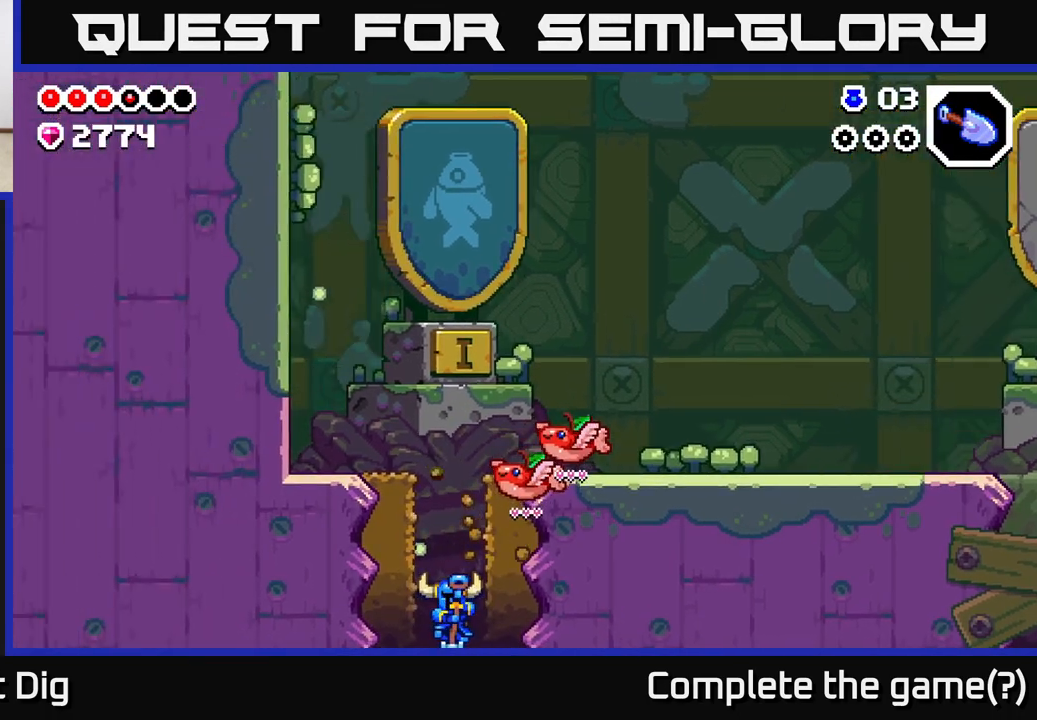
{"buttons": [], "left_stick": "center", "right_stick": "center", "events": [[50, "X", "down"], [117, "X", "up"], [450, "left_stick", "center"]]}
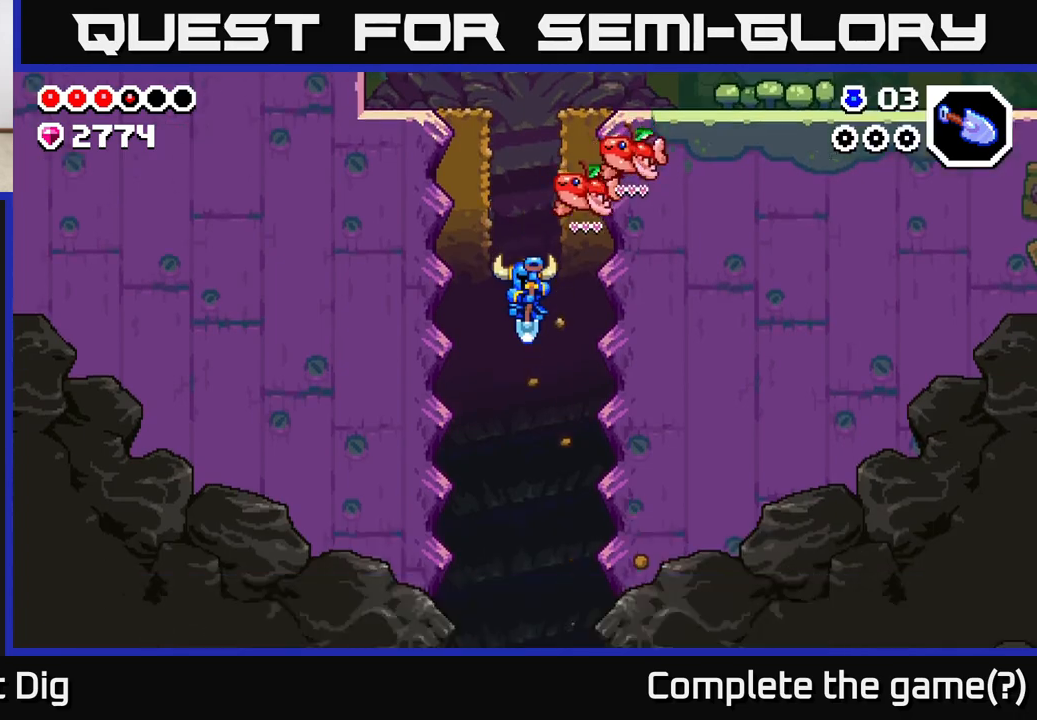
{"buttons": [], "left_stick": "center", "right_stick": "center", "events": []}
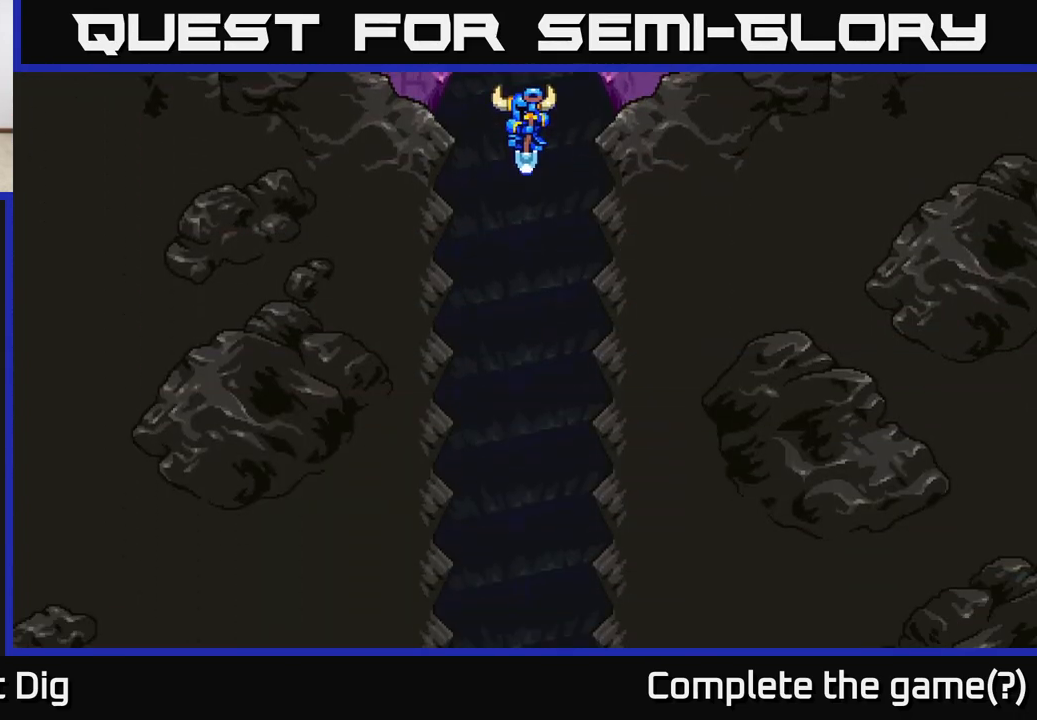
{"buttons": [], "left_stick": "center", "right_stick": "center", "events": []}
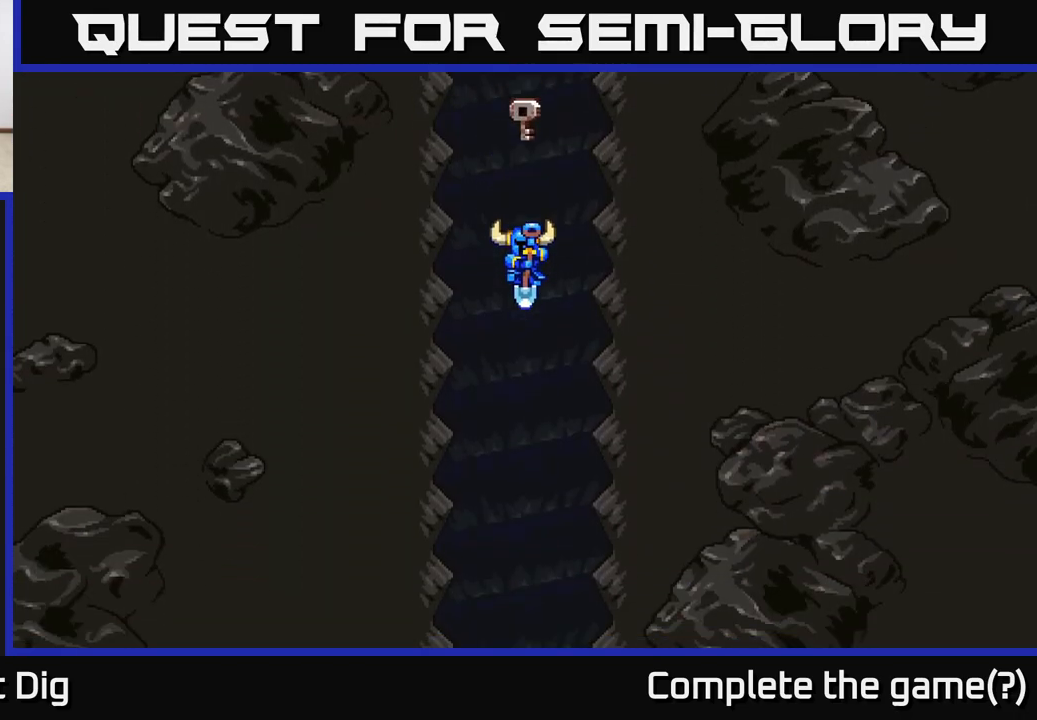
{"buttons": [], "left_stick": "center", "right_stick": "center", "events": []}
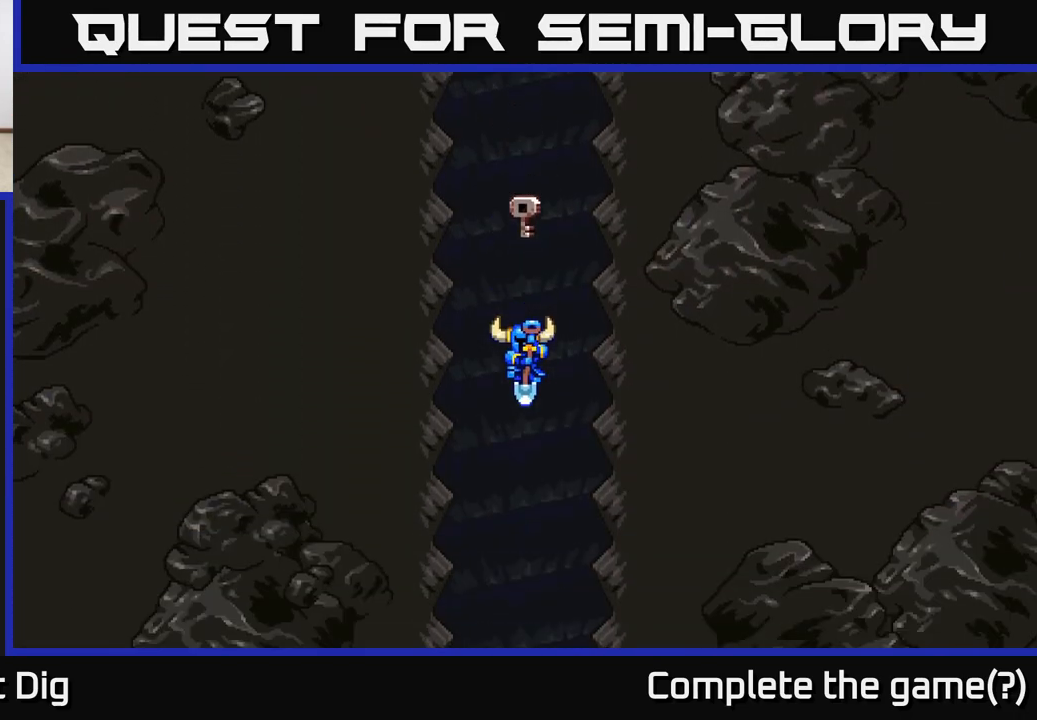
{"buttons": [], "left_stick": "center", "right_stick": "center", "events": [[250, "left_stick", "up"], [350, "left_stick", "center"]]}
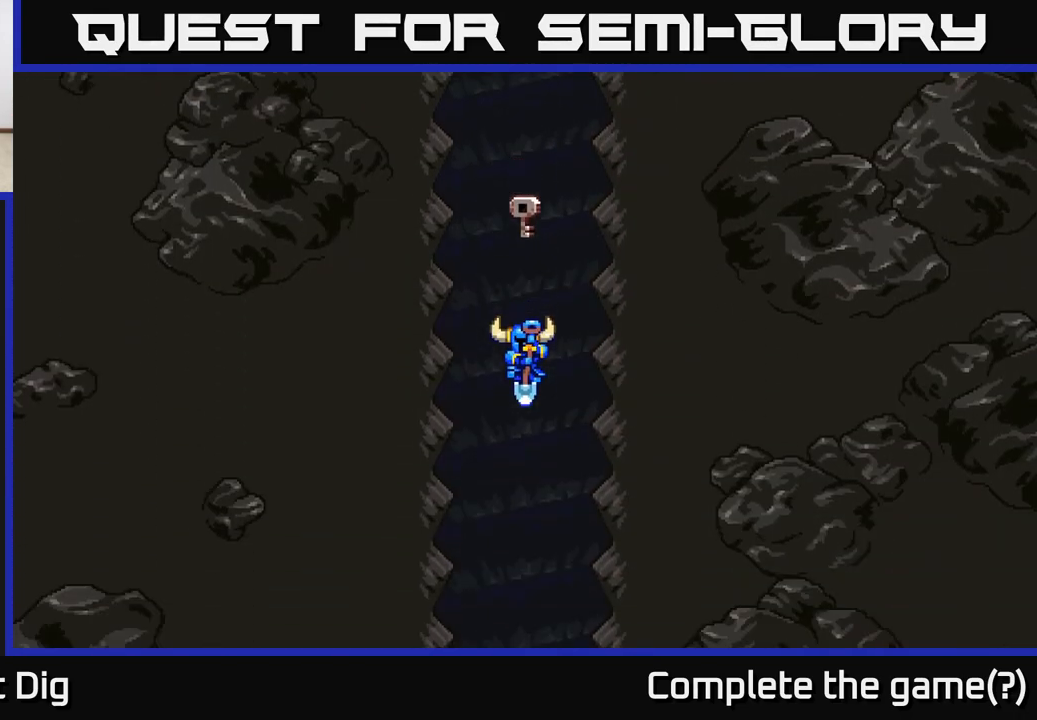
{"buttons": [], "left_stick": "center", "right_stick": "center", "events": []}
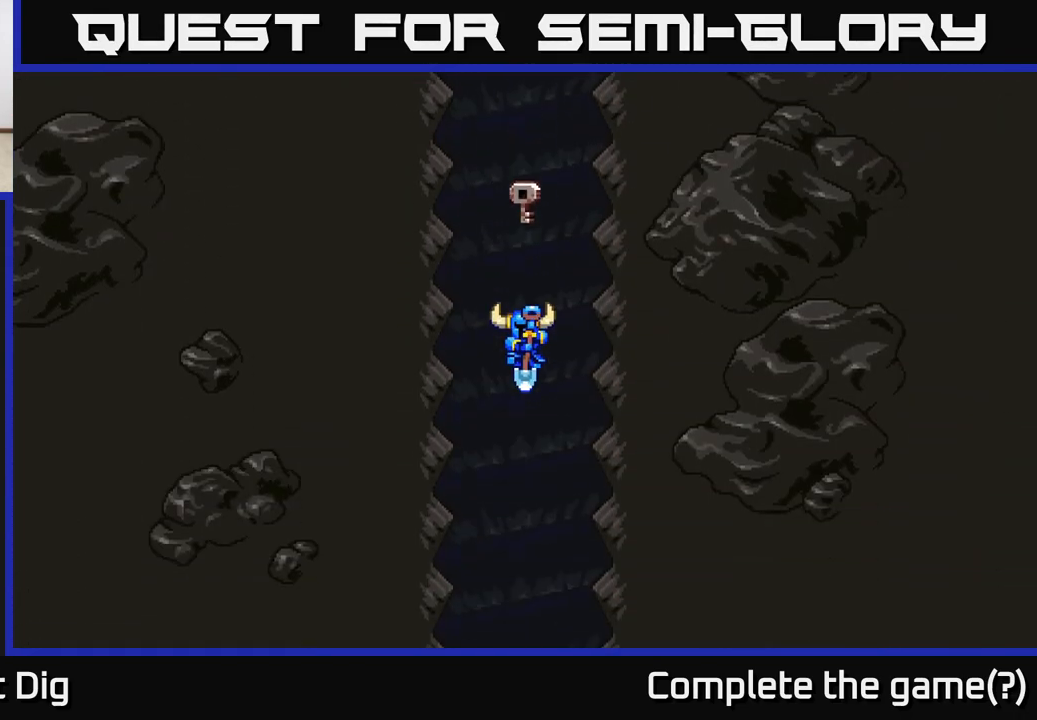
{"buttons": [], "left_stick": "center", "right_stick": "center", "events": []}
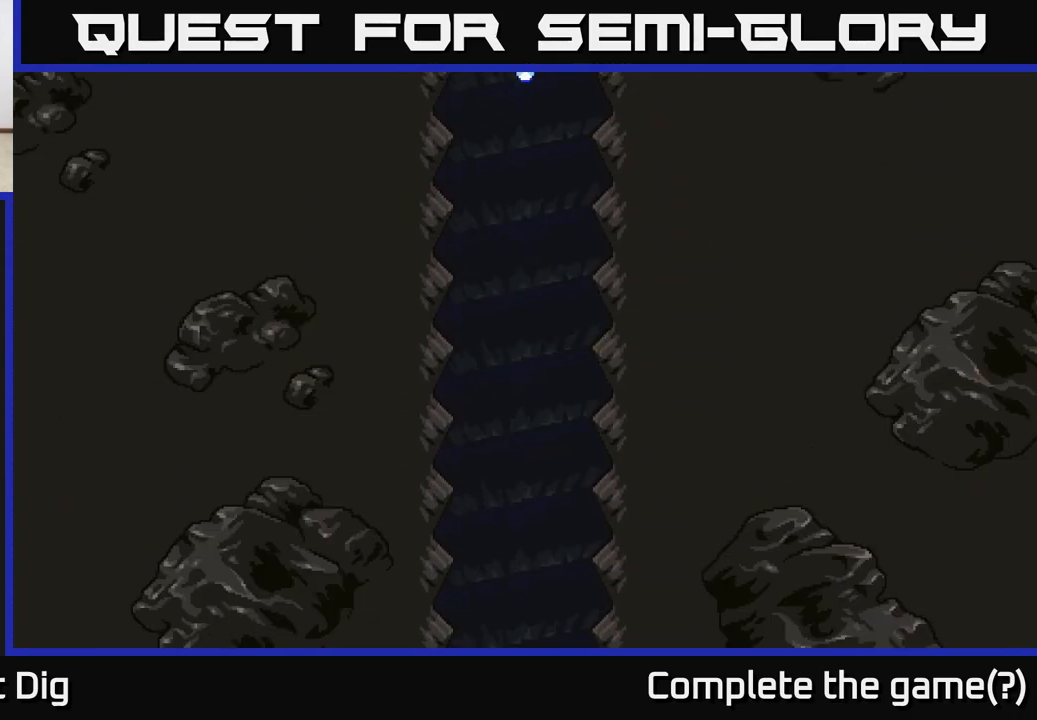
{"buttons": [], "left_stick": "center", "right_stick": "center", "events": []}
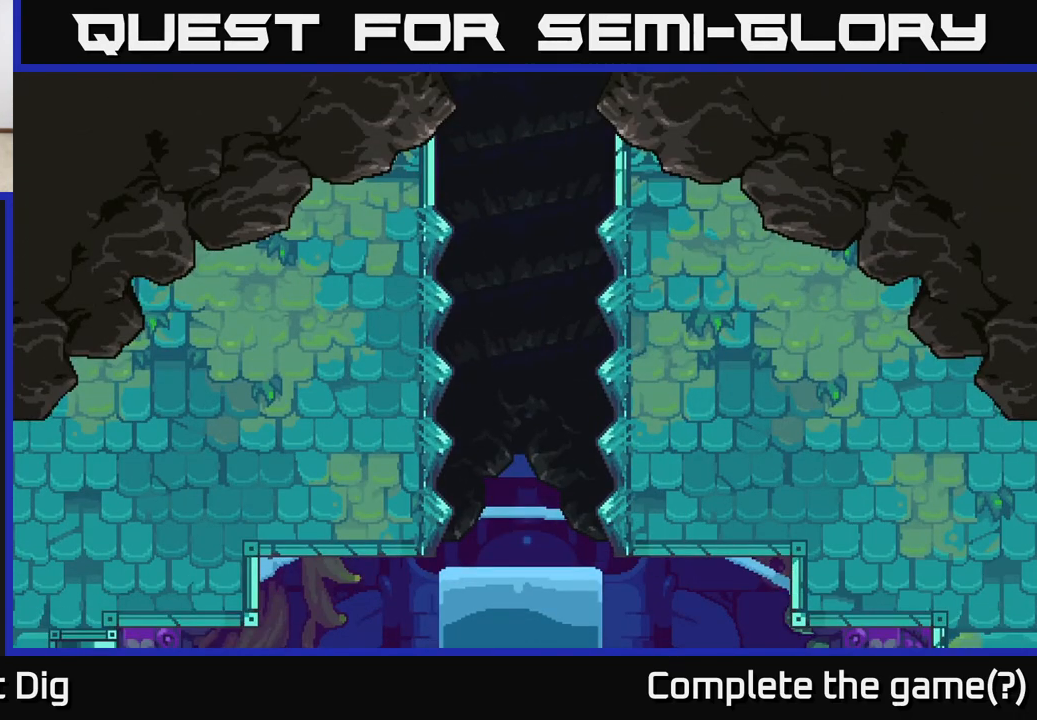
{"buttons": [], "left_stick": "center", "right_stick": "center", "events": []}
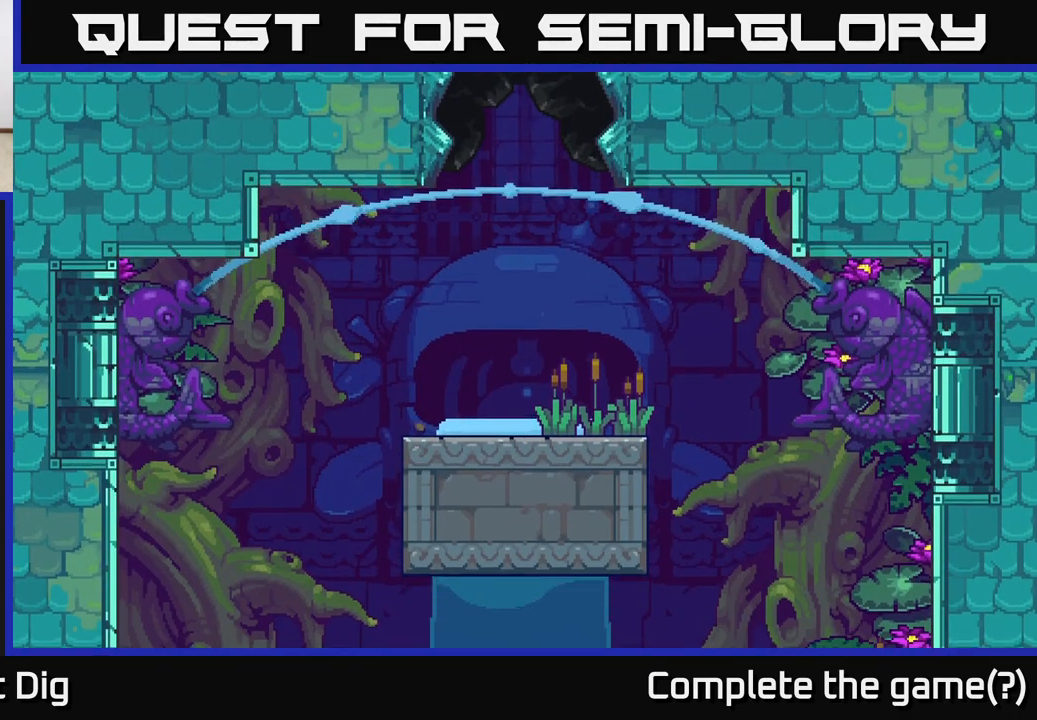
{"buttons": [], "left_stick": "right", "right_stick": "center", "events": [[400, "left_stick", "right"]]}
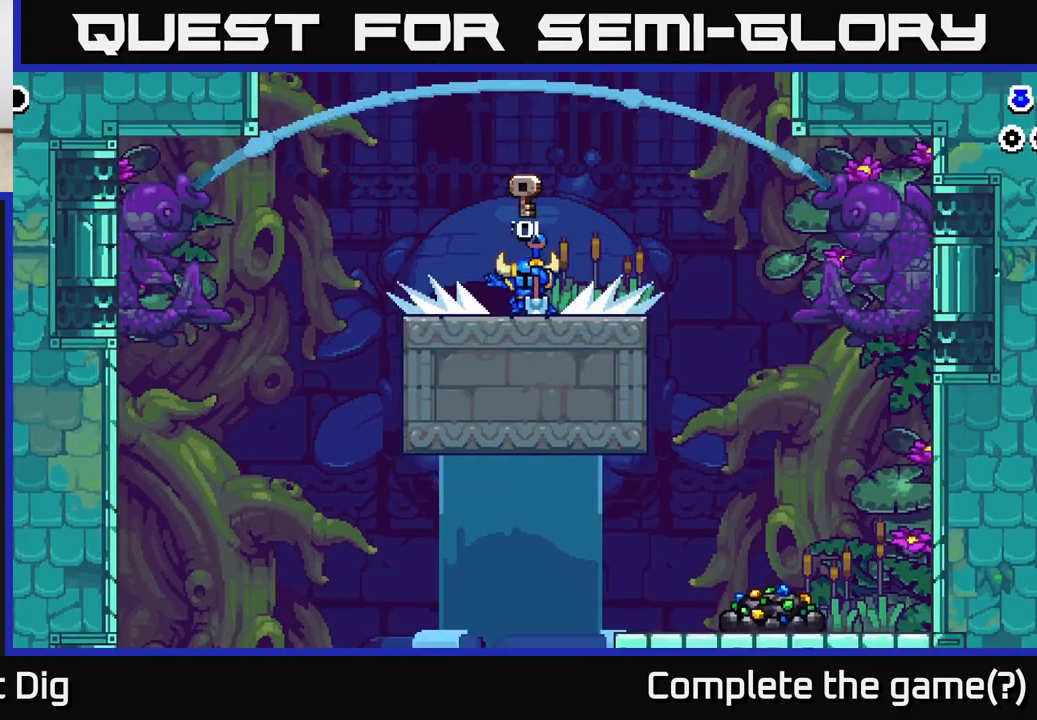
{"buttons": [], "left_stick": "right", "right_stick": "center", "events": [[133, "left_stick", "center"], [433, "left_stick", "right"]]}
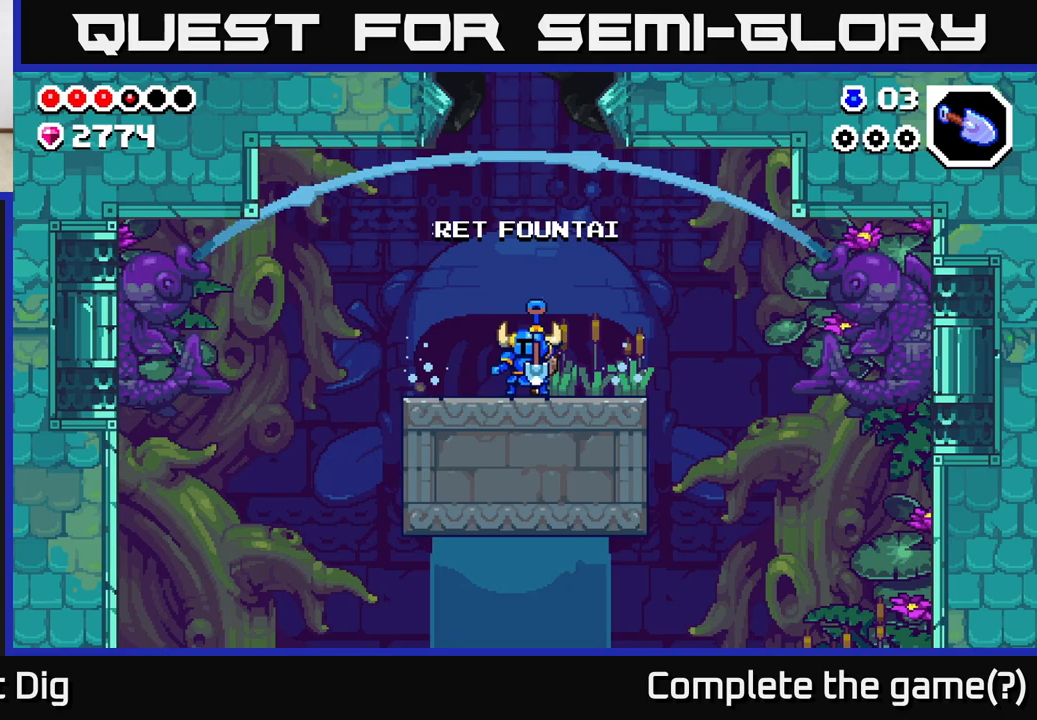
{"buttons": [], "left_stick": "right", "right_stick": "down", "events": [[300, "right_stick", "down"]]}
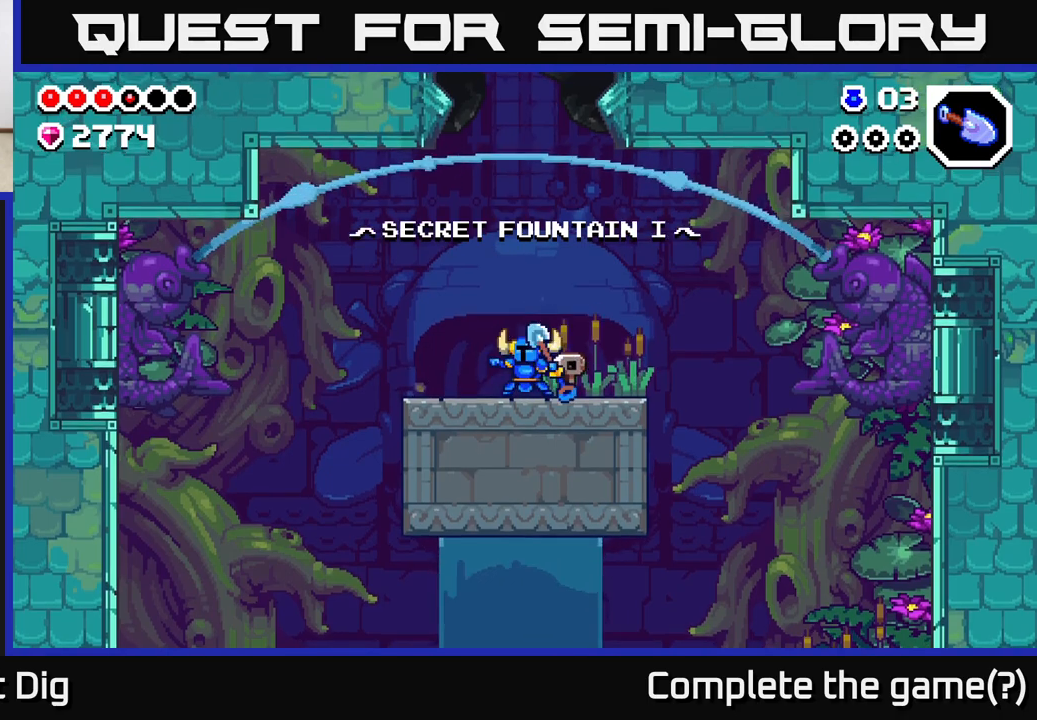
{"buttons": [], "left_stick": "right", "right_stick": "center", "events": [[150, "right_stick", "center"], [267, "left_stick", "center"], [400, "left_stick", "right"]]}
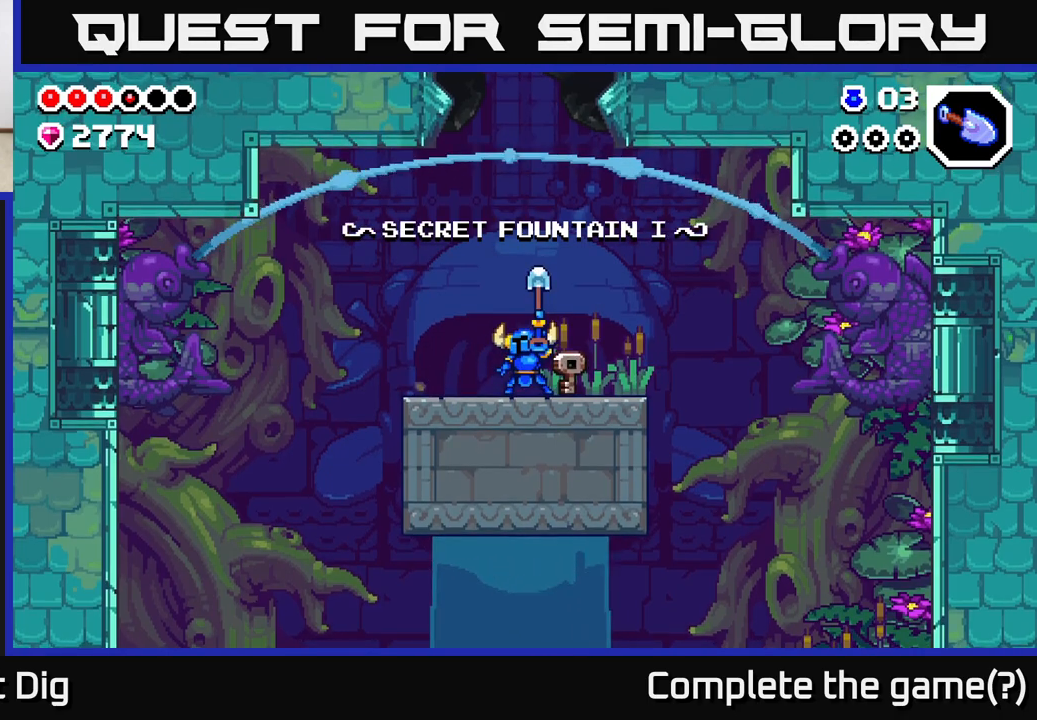
{"buttons": [], "left_stick": "right", "right_stick": "center", "events": []}
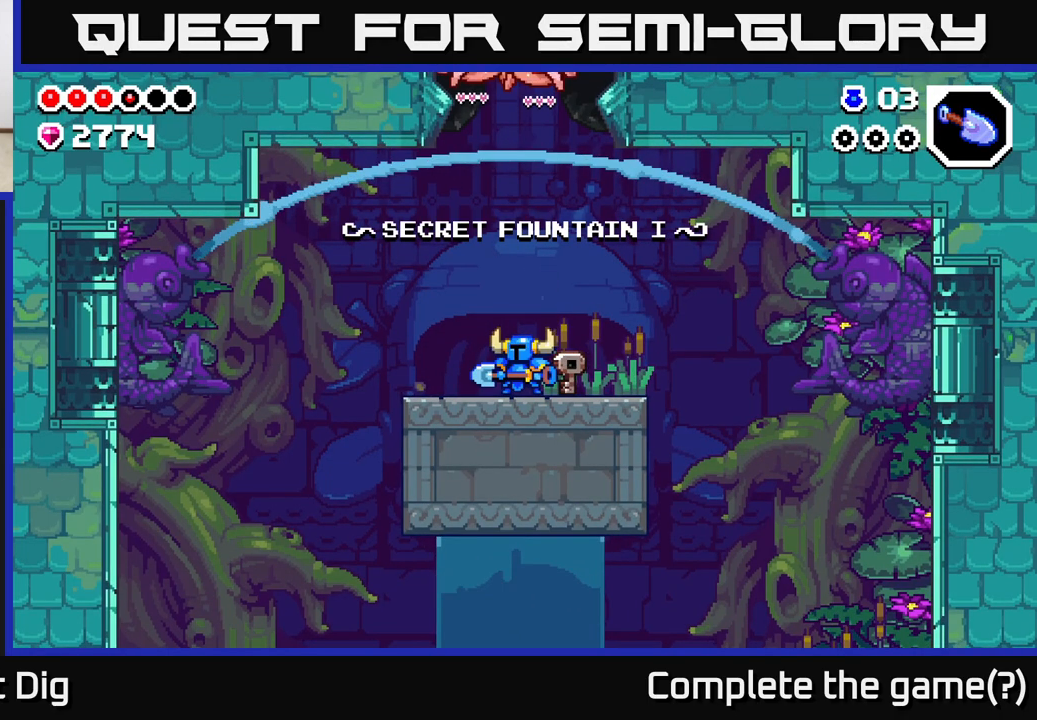
{"buttons": [], "left_stick": "right", "right_stick": "center", "events": []}
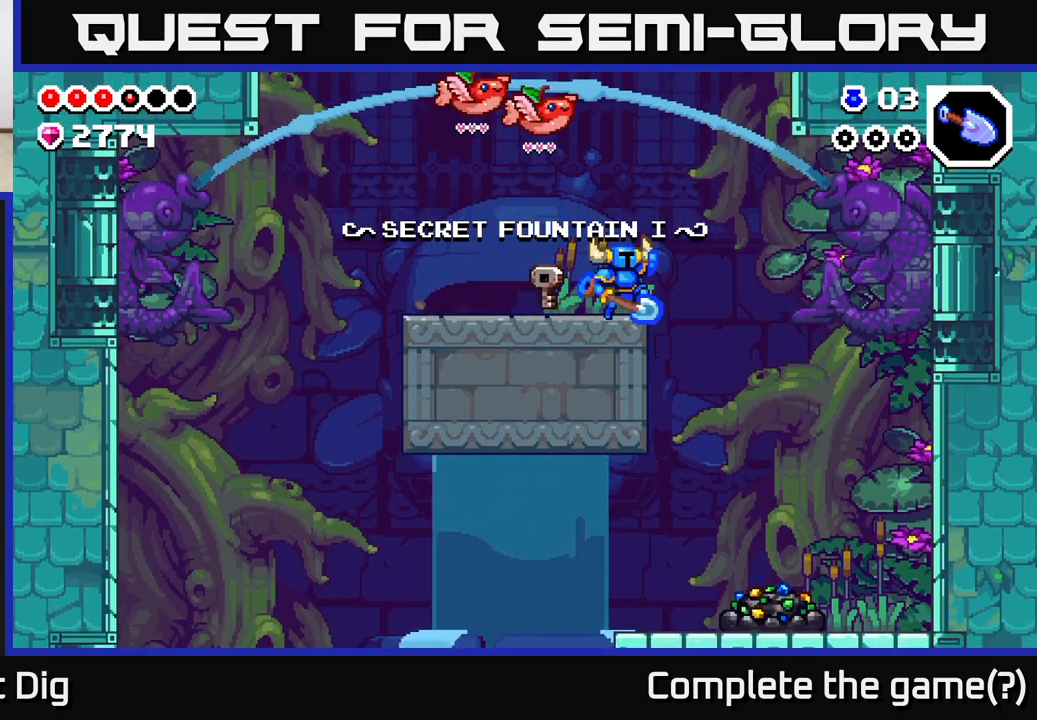
{"buttons": [], "left_stick": "right", "right_stick": "center", "events": [[17, "A", "down"], [83, "A", "up"]]}
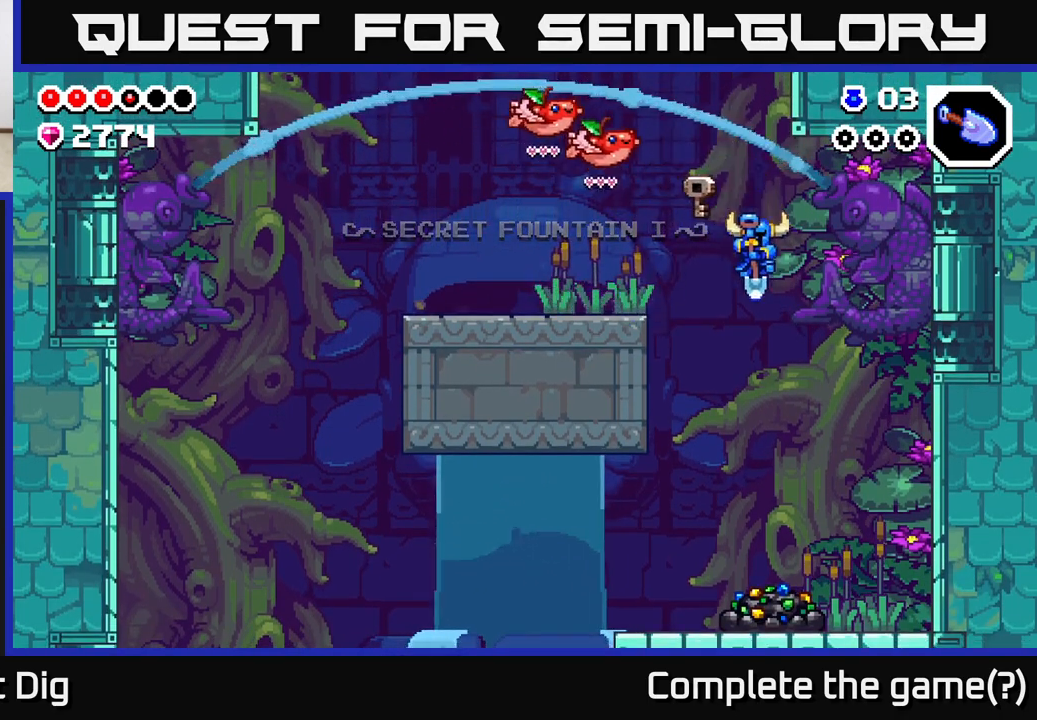
{"buttons": ["X"], "left_stick": "center", "right_stick": "center", "events": [[67, "left_stick", "up-left"], [317, "left_stick", "right"], [400, "X", "down"], [467, "left_stick", "center"]]}
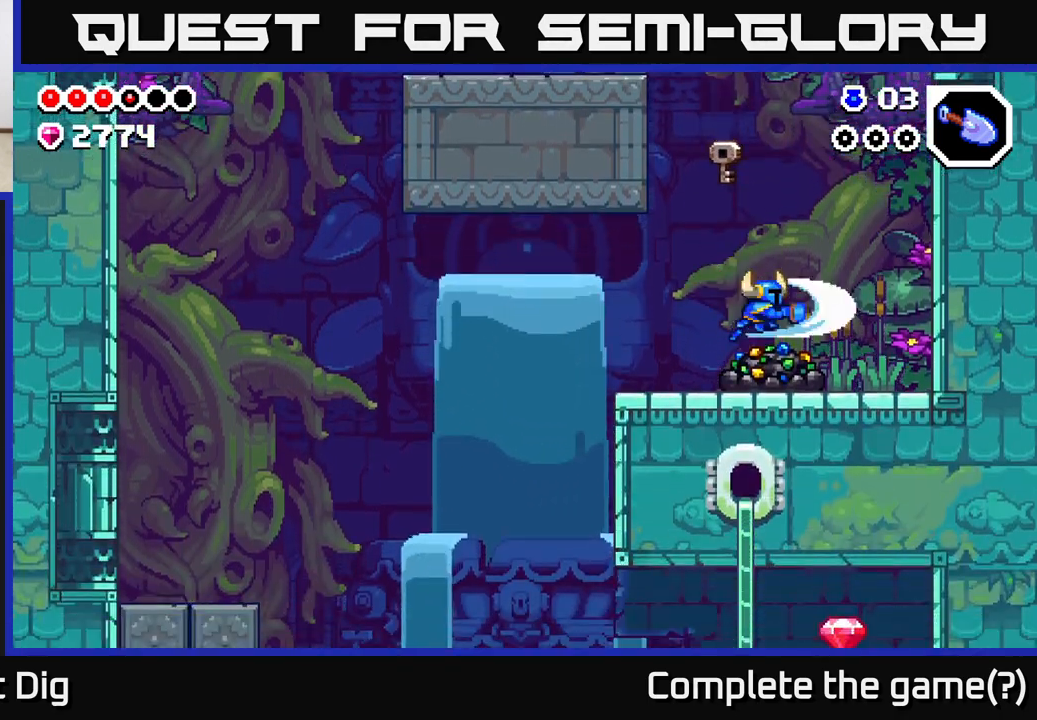
{"buttons": ["X"], "left_stick": "center", "right_stick": "center", "events": [[17, "X", "up"], [167, "X", "down"], [283, "X", "up"], [400, "X", "down"]]}
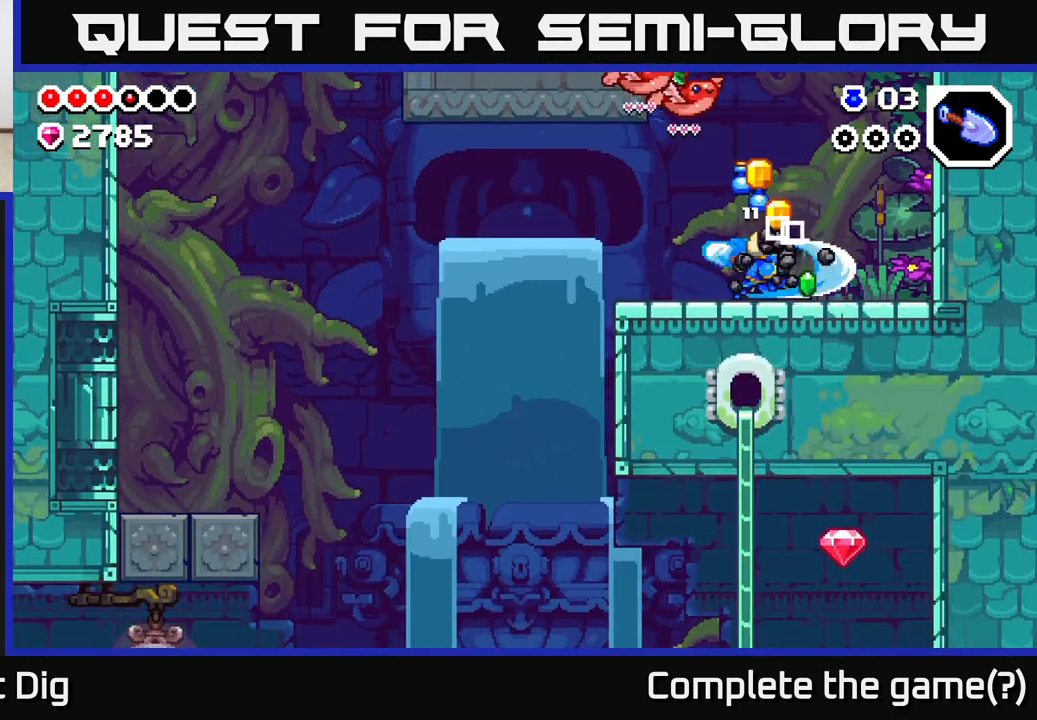
{"buttons": [], "left_stick": "left", "right_stick": "center", "events": [[33, "X", "up"], [117, "X", "down"], [267, "X", "up"], [467, "left_stick", "left"]]}
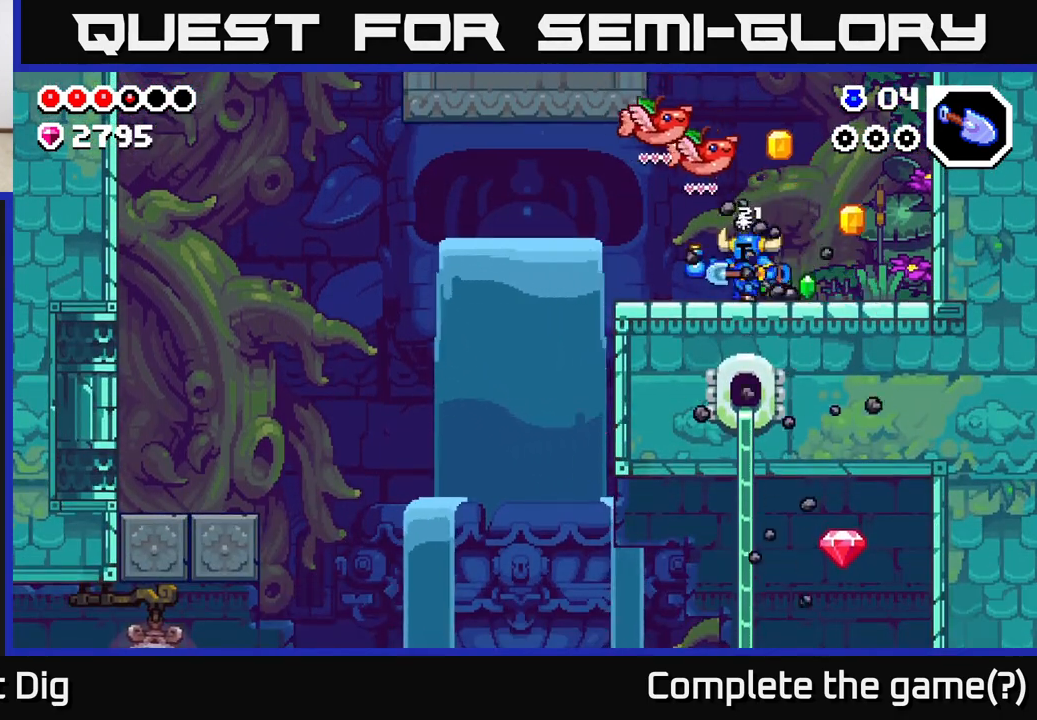
{"buttons": [], "left_stick": "right", "right_stick": "center", "events": [[267, "left_stick", "right"]]}
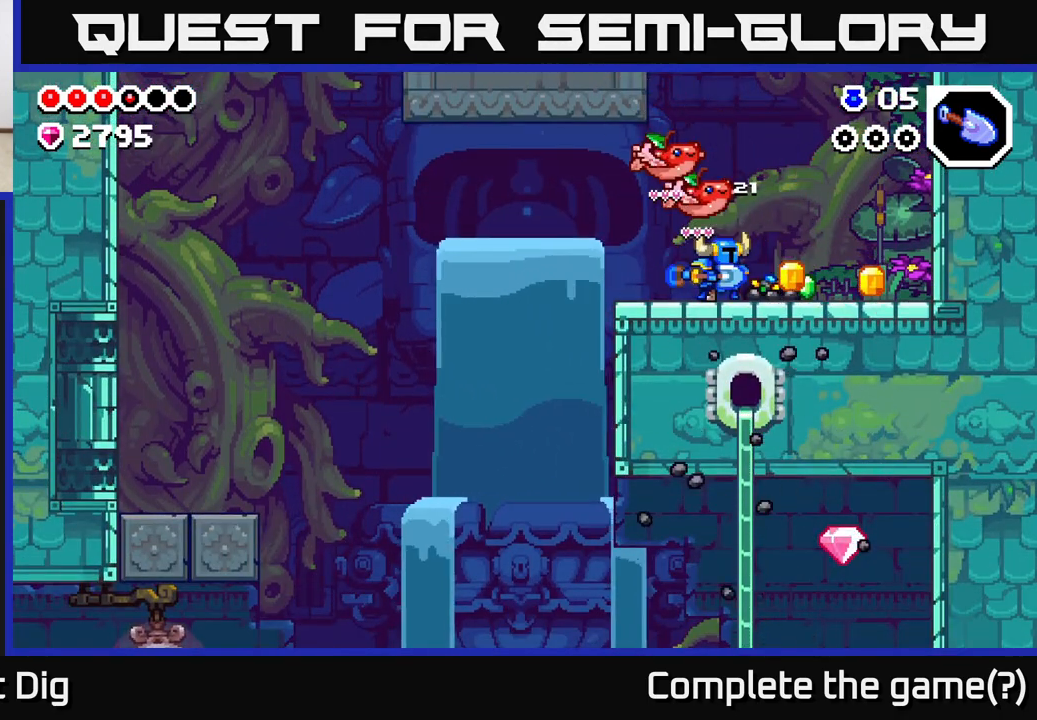
{"buttons": [], "left_stick": "right", "right_stick": "center", "events": [[33, "X", "down"], [83, "X", "up"]]}